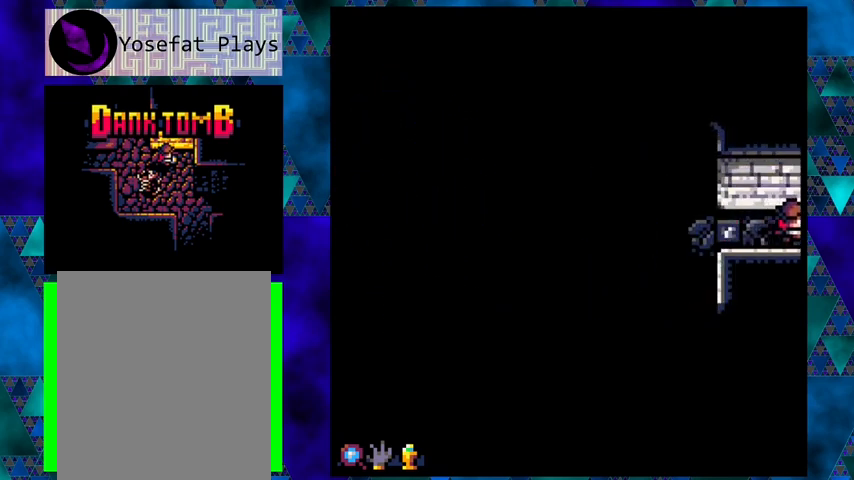
Gameplay with a controller (Nintendo layout); each line is a JSON object with the inputs held at the frame after it. "events" lists button and stick changes between this image and that frame as [ms after this image, input, new state], when the widget could be followed in between. Not read: L3 R3 right_stick.
{"buttons": ["DPAD_RIGHT"], "left_stick": "center", "events": []}
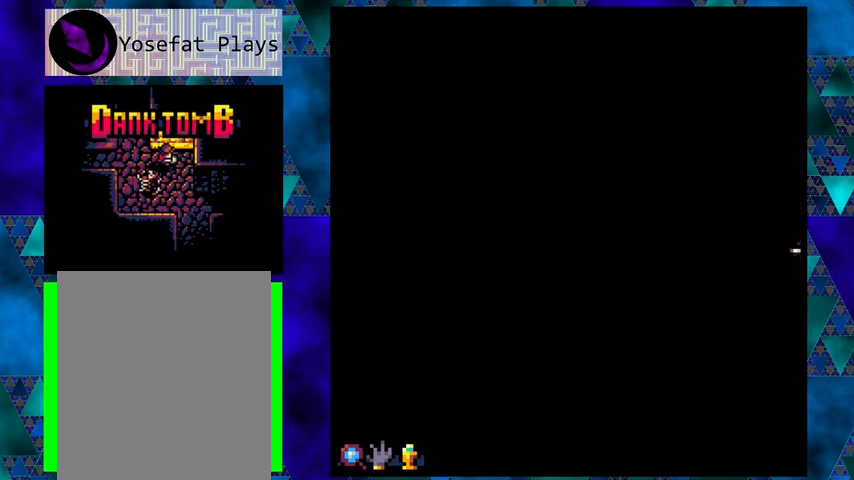
{"buttons": ["DPAD_RIGHT"], "left_stick": "center", "events": []}
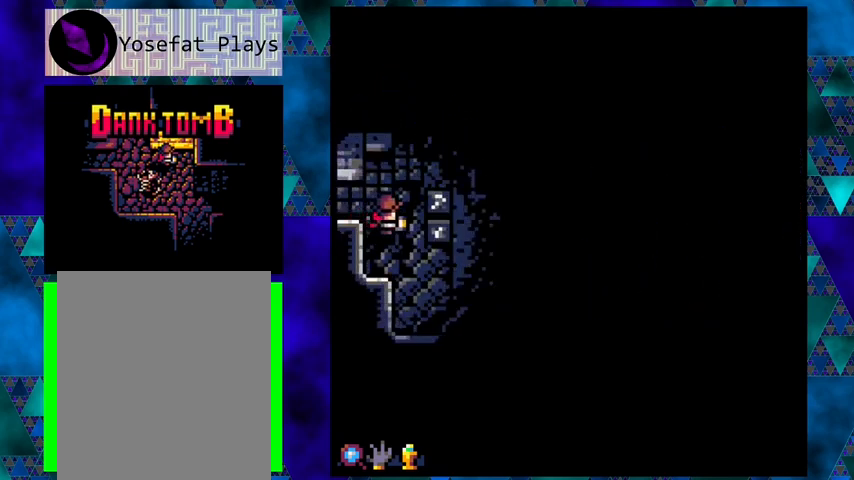
{"buttons": ["DPAD_RIGHT"], "left_stick": "center", "events": []}
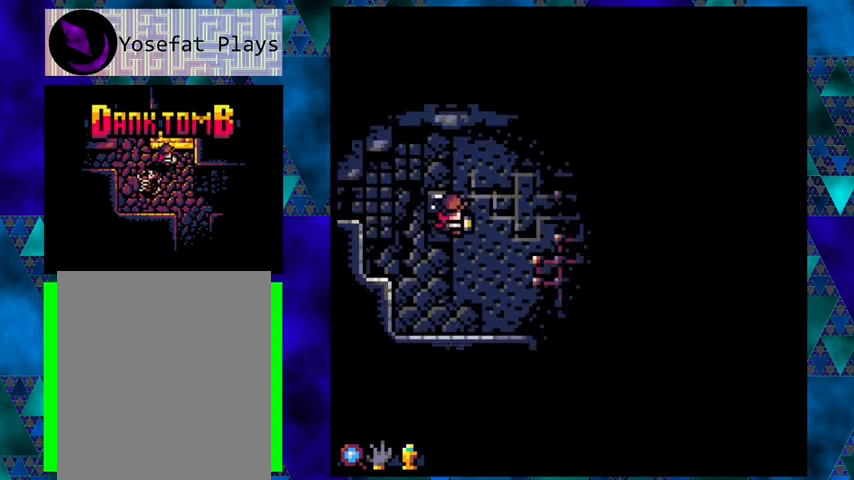
{"buttons": ["DPAD_RIGHT"], "left_stick": "center", "events": []}
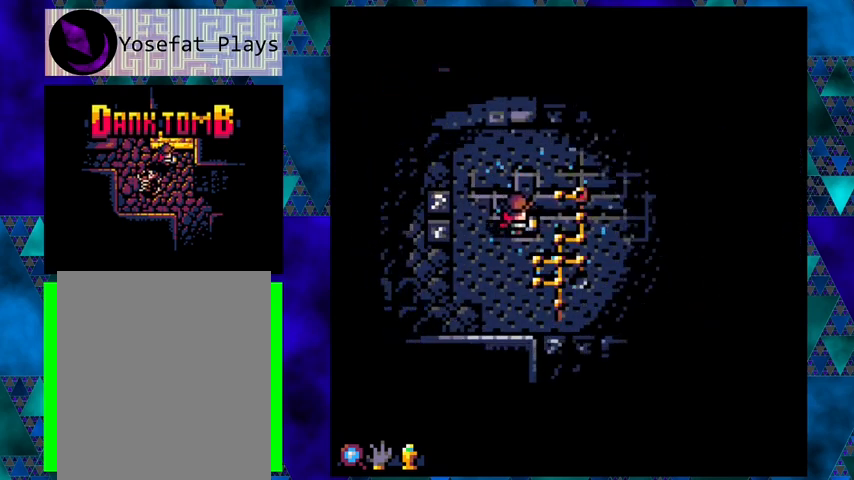
{"buttons": ["DPAD_RIGHT"], "left_stick": "center", "events": []}
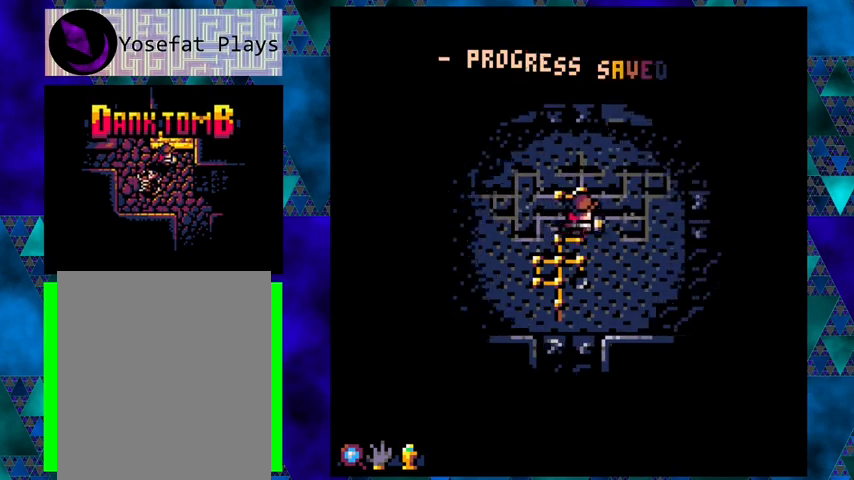
{"buttons": ["DPAD_RIGHT"], "left_stick": "center", "events": []}
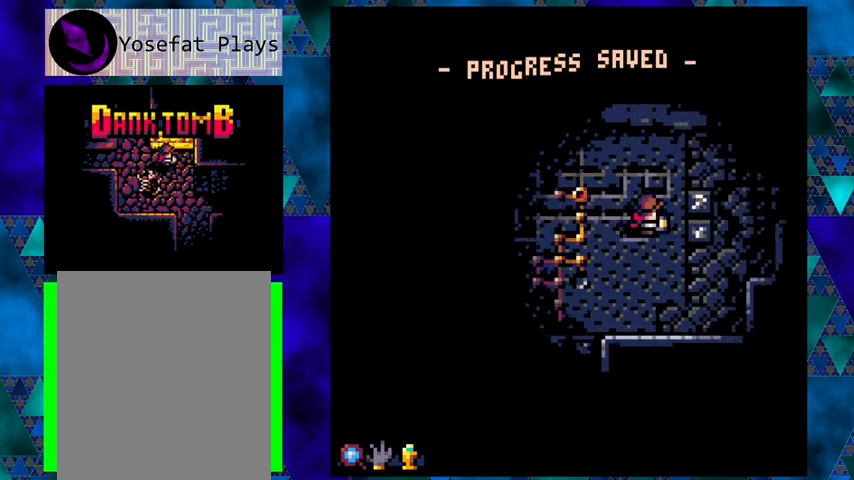
{"buttons": ["DPAD_RIGHT"], "left_stick": "center", "events": []}
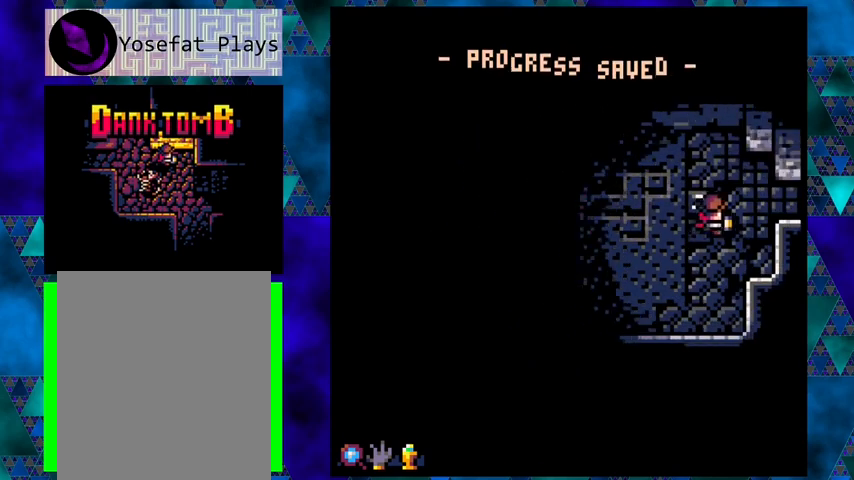
{"buttons": ["DPAD_RIGHT"], "left_stick": "center", "events": [[100, "DPAD_UP", "down"], [267, "DPAD_UP", "up"]]}
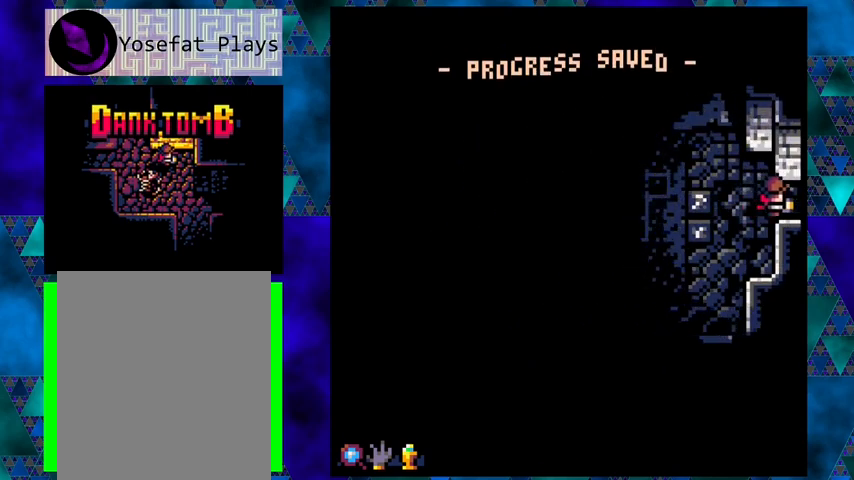
{"buttons": ["DPAD_RIGHT"], "left_stick": "center", "events": []}
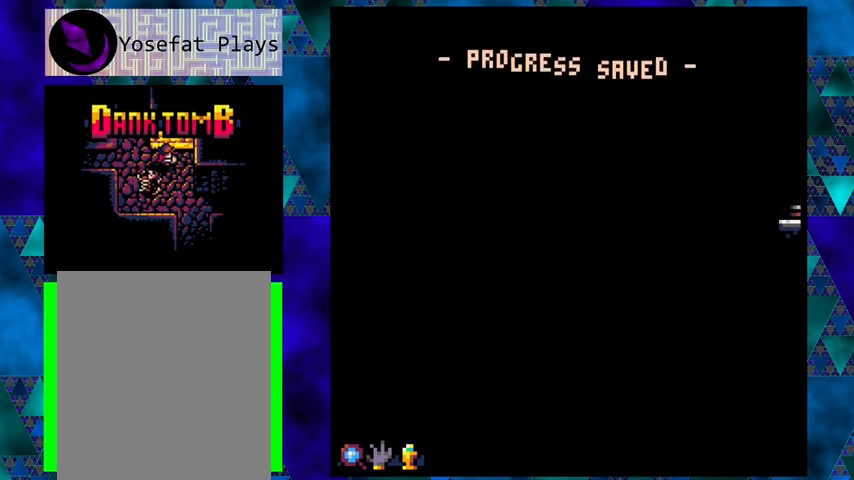
{"buttons": [], "left_stick": "center", "events": [[467, "DPAD_RIGHT", "up"]]}
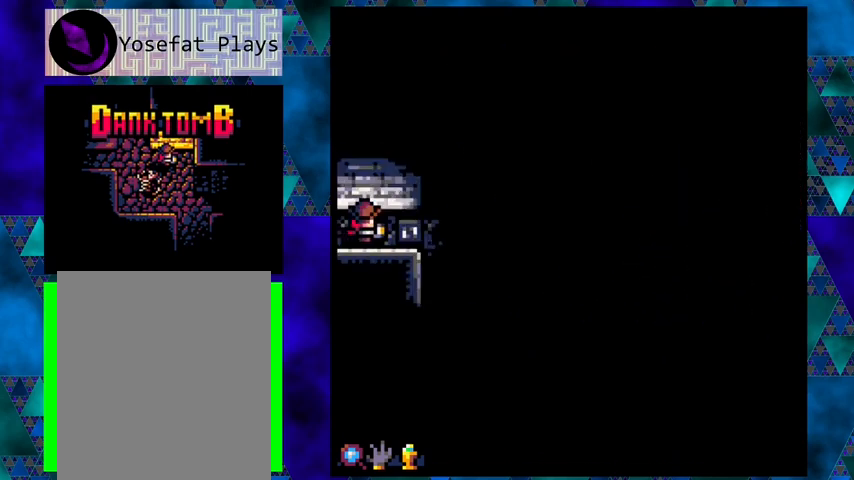
{"buttons": ["DPAD_RIGHT"], "left_stick": "center", "events": [[333, "DPAD_RIGHT", "down"]]}
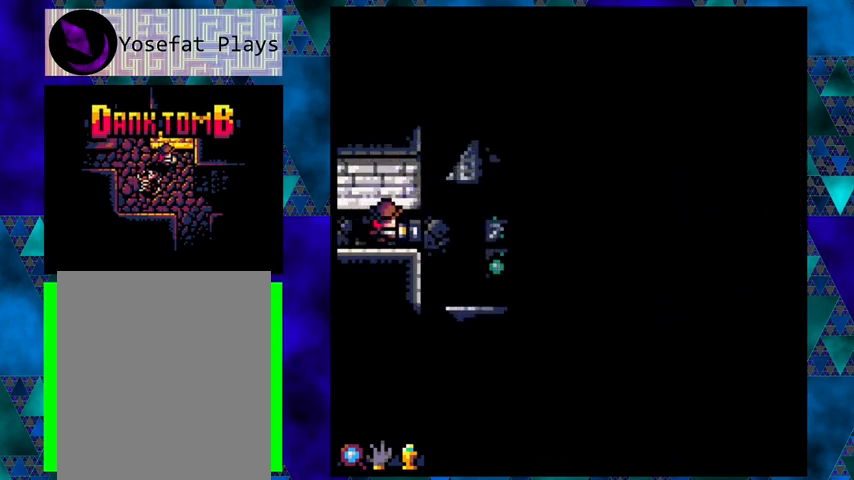
{"buttons": ["DPAD_LEFT"], "left_stick": "center", "events": [[67, "DPAD_RIGHT", "up"], [400, "DPAD_LEFT", "down"]]}
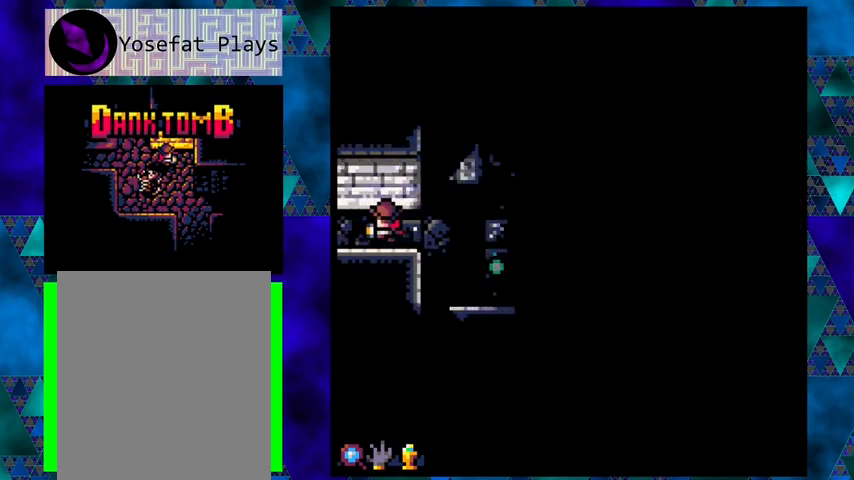
{"buttons": ["DPAD_LEFT"], "left_stick": "center", "events": []}
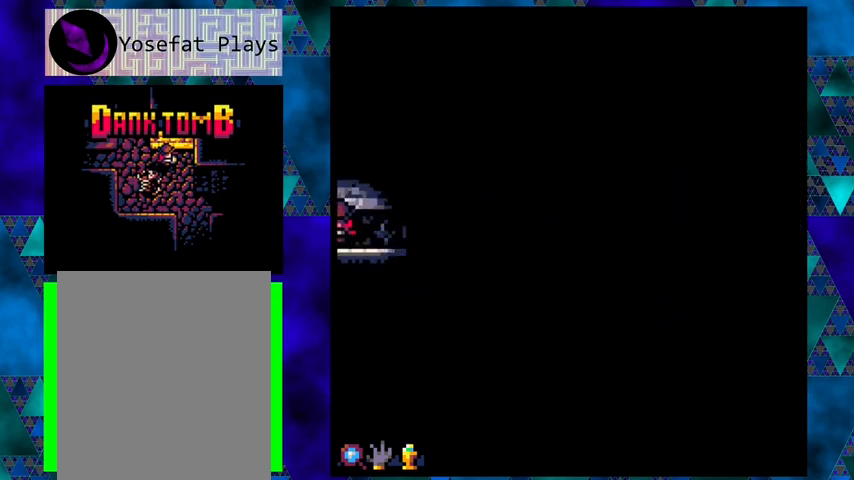
{"buttons": ["DPAD_LEFT"], "left_stick": "center", "events": []}
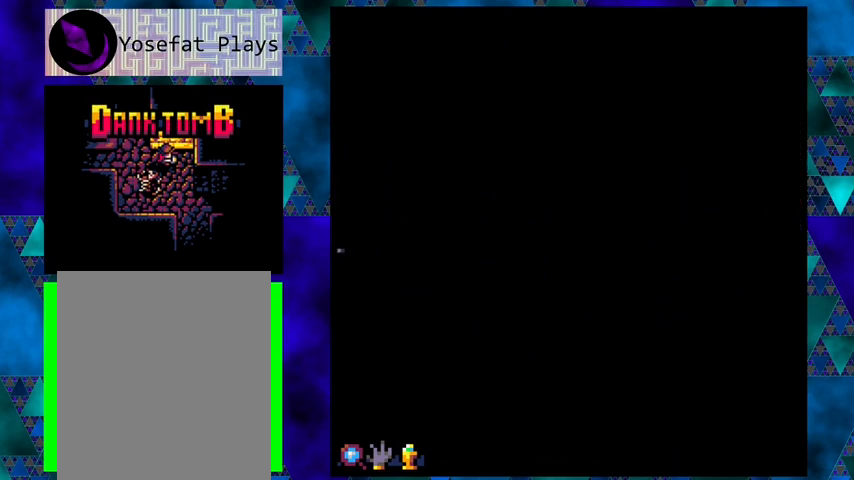
{"buttons": ["DPAD_LEFT"], "left_stick": "center", "events": []}
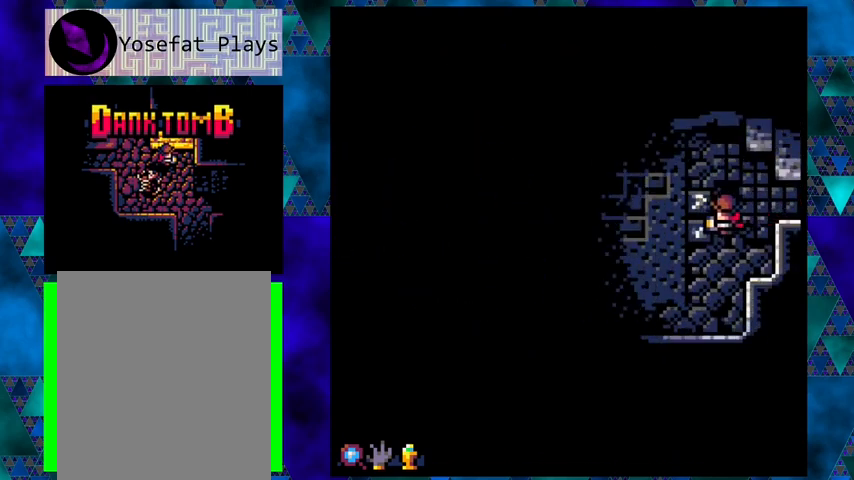
{"buttons": ["DPAD_UP", "DPAD_LEFT"], "left_stick": "center", "events": [[100, "DPAD_UP", "down"]]}
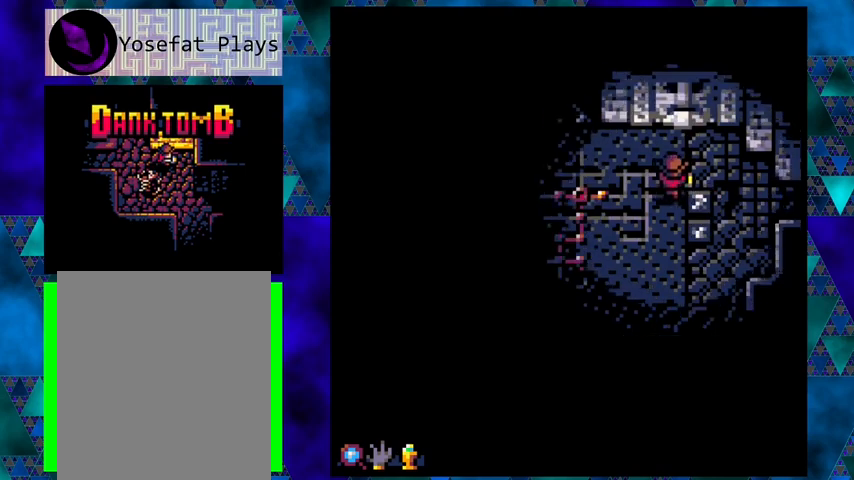
{"buttons": ["DPAD_UP", "DPAD_LEFT"], "left_stick": "center", "events": []}
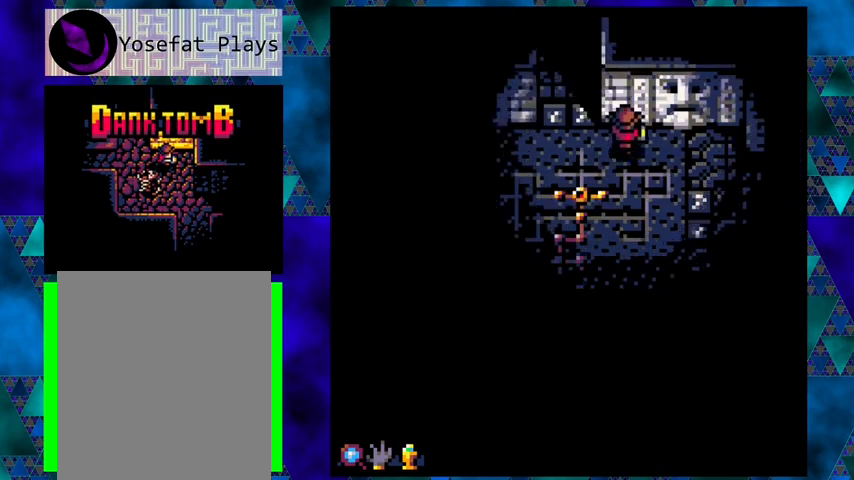
{"buttons": ["DPAD_UP", "DPAD_LEFT"], "left_stick": "center", "events": []}
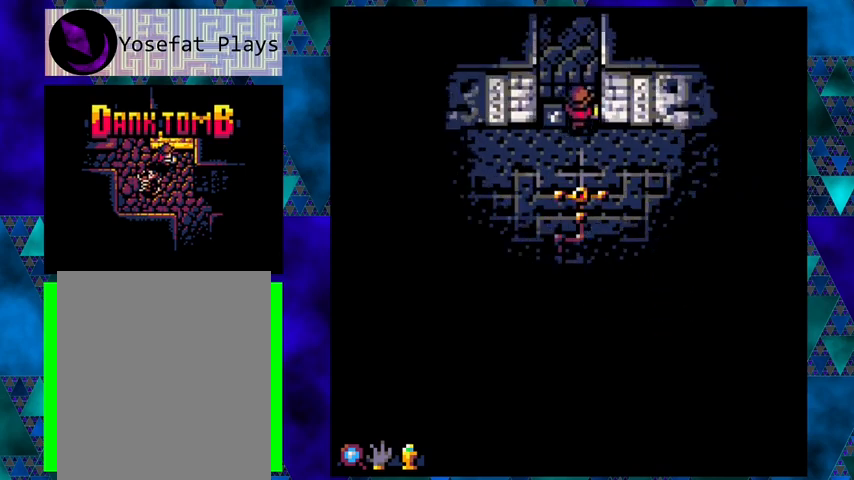
{"buttons": ["DPAD_UP"], "left_stick": "center", "events": [[100, "DPAD_LEFT", "up"]]}
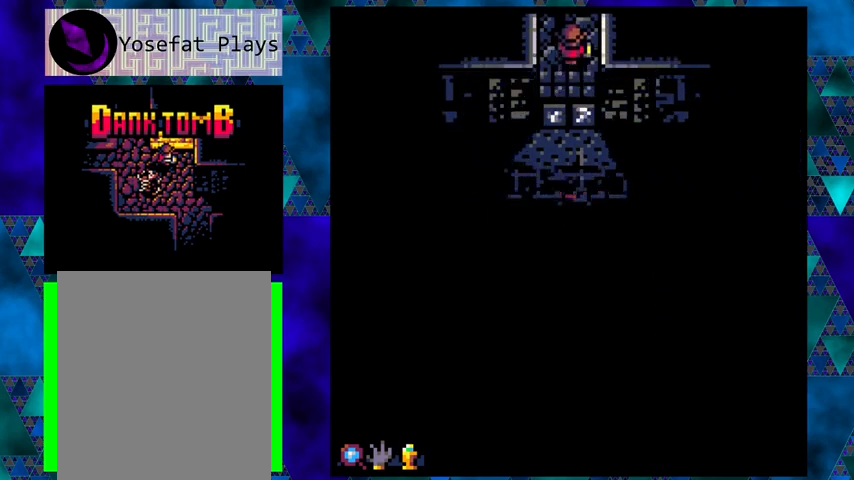
{"buttons": ["DPAD_UP"], "left_stick": "center", "events": []}
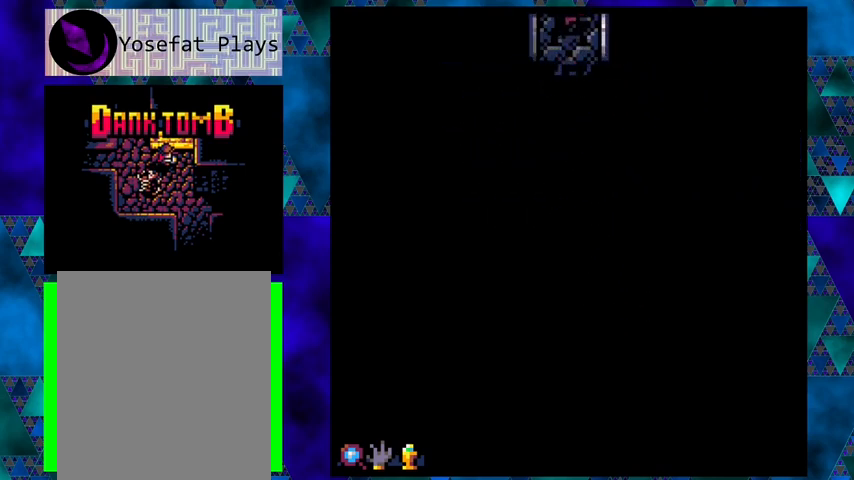
{"buttons": [], "left_stick": "center", "events": [[400, "DPAD_UP", "up"]]}
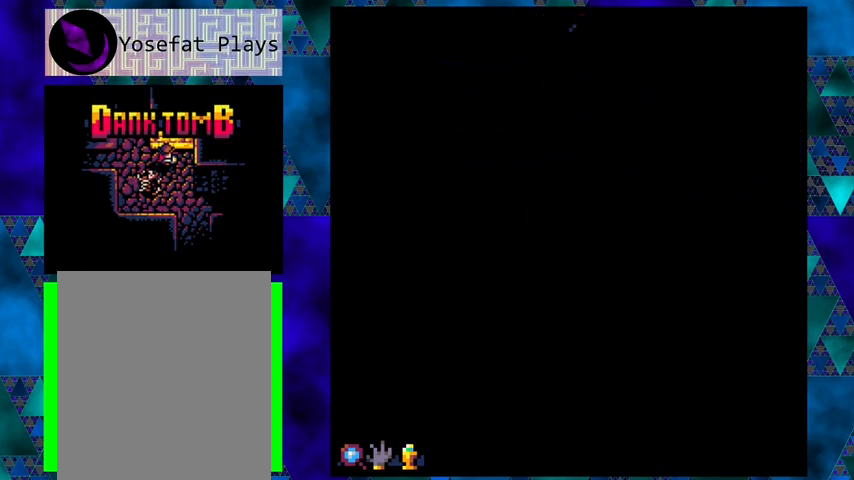
{"buttons": ["DPAD_UP"], "left_stick": "center", "events": [[233, "DPAD_UP", "down"]]}
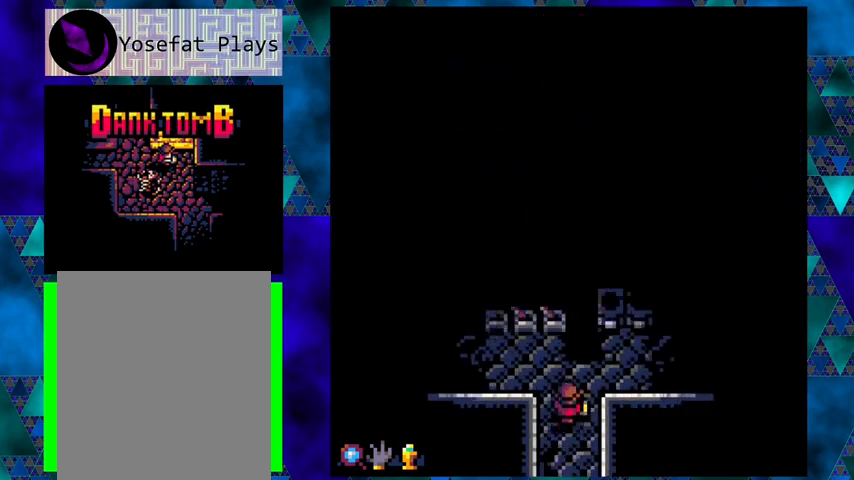
{"buttons": [], "left_stick": "center", "events": [[133, "DPAD_UP", "up"]]}
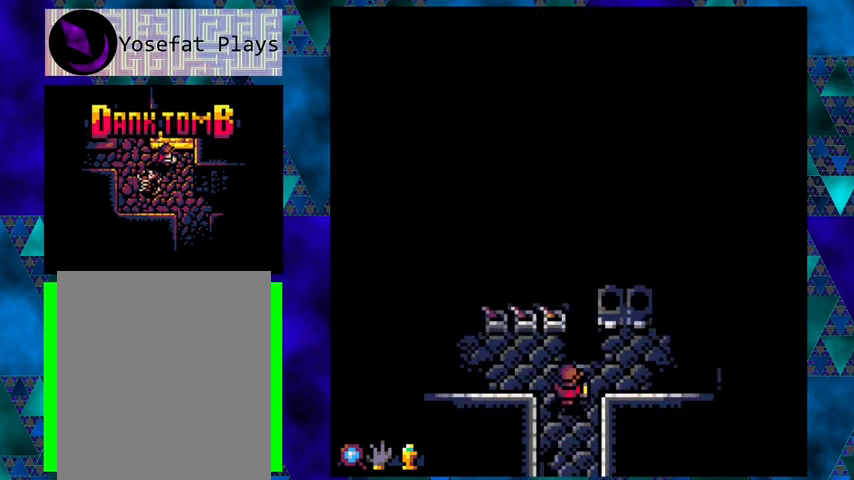
{"buttons": ["DPAD_UP"], "left_stick": "center", "events": [[67, "DPAD_LEFT", "down"], [367, "DPAD_UP", "down"], [500, "DPAD_LEFT", "up"]]}
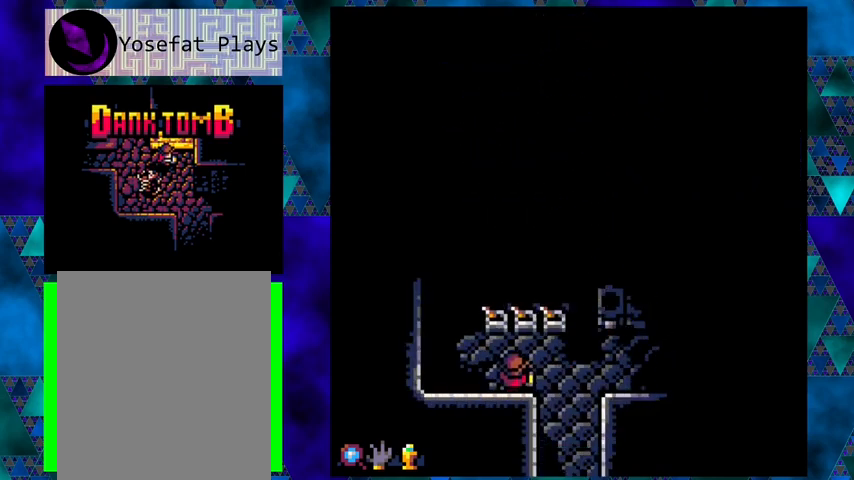
{"buttons": [], "left_stick": "center", "events": [[500, "DPAD_UP", "up"]]}
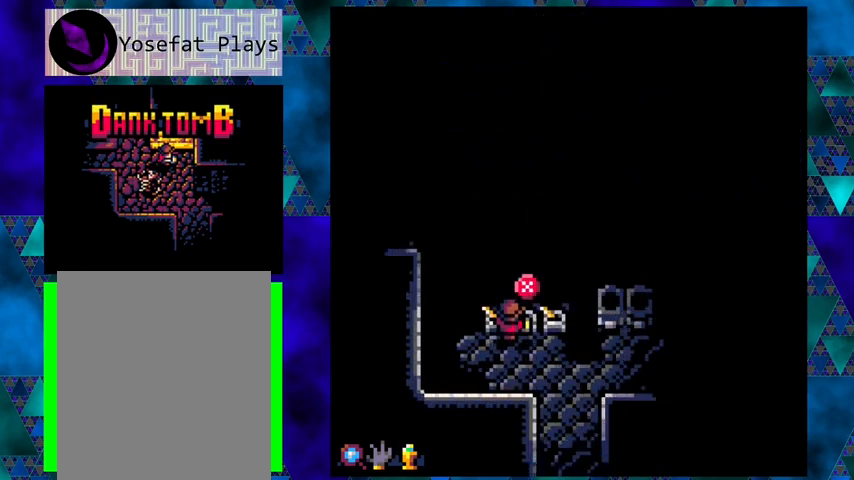
{"buttons": ["DPAD_DOWN"], "left_stick": "center", "events": [[100, "DPAD_RIGHT", "down"], [300, "DPAD_DOWN", "down"], [300, "DPAD_RIGHT", "up"]]}
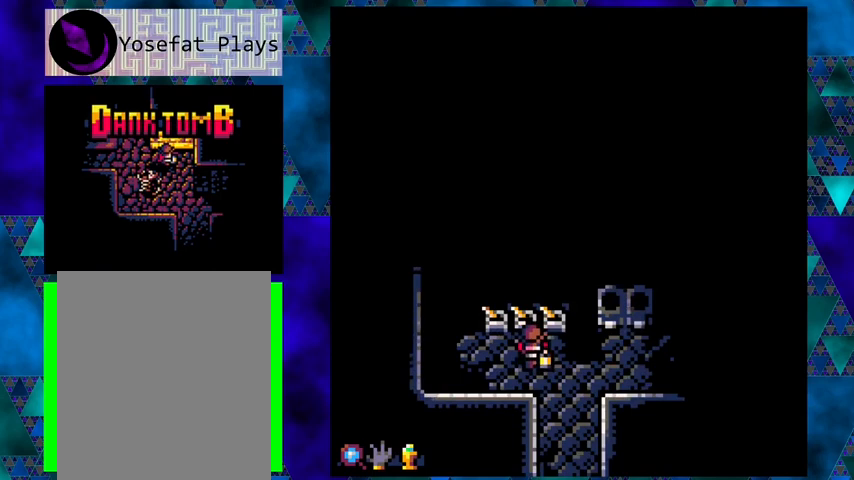
{"buttons": ["DPAD_RIGHT"], "left_stick": "center", "events": [[67, "DPAD_RIGHT", "down"], [100, "DPAD_DOWN", "up"]]}
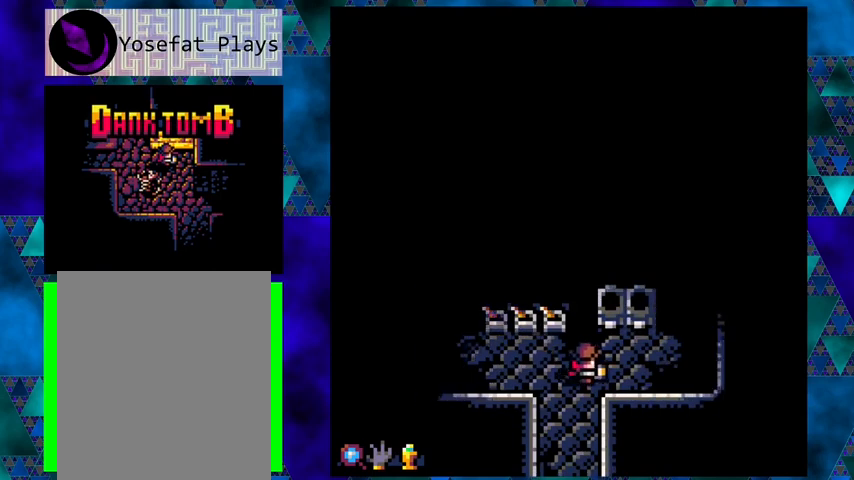
{"buttons": ["DPAD_LEFT"], "left_stick": "center", "events": [[233, "DPAD_RIGHT", "up"], [367, "DPAD_LEFT", "down"]]}
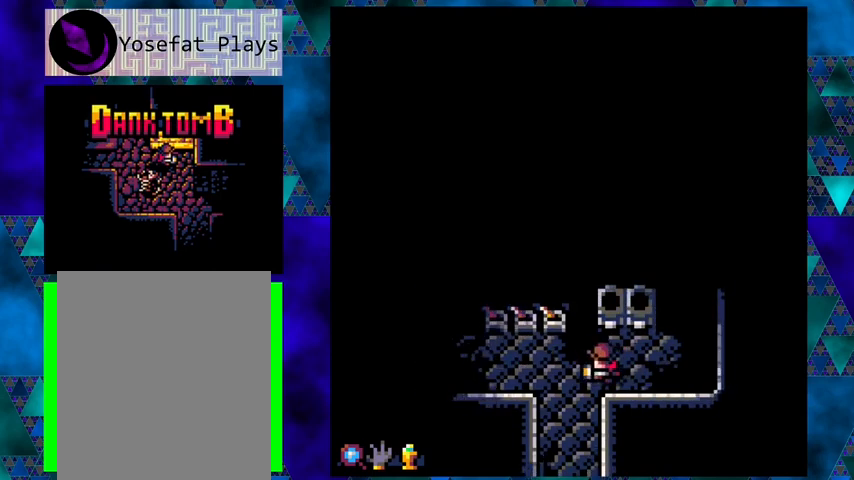
{"buttons": ["DPAD_DOWN"], "left_stick": "center", "events": [[33, "DPAD_DOWN", "down"], [167, "DPAD_LEFT", "up"]]}
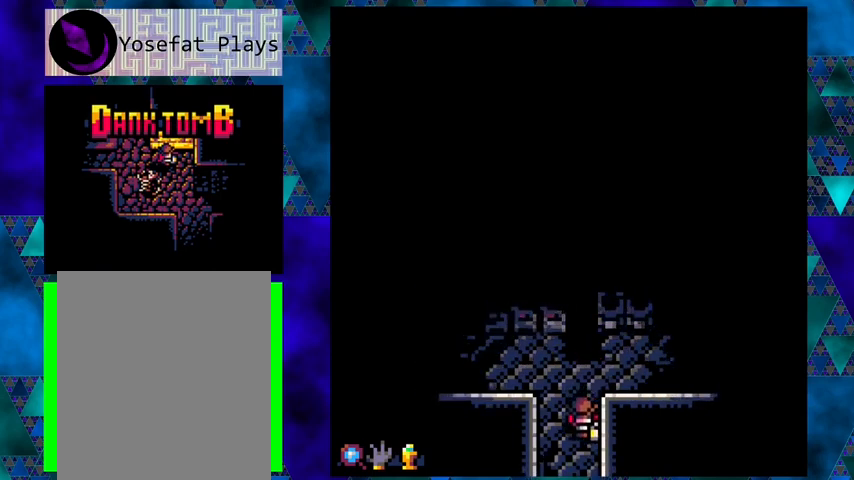
{"buttons": ["DPAD_DOWN"], "left_stick": "center", "events": []}
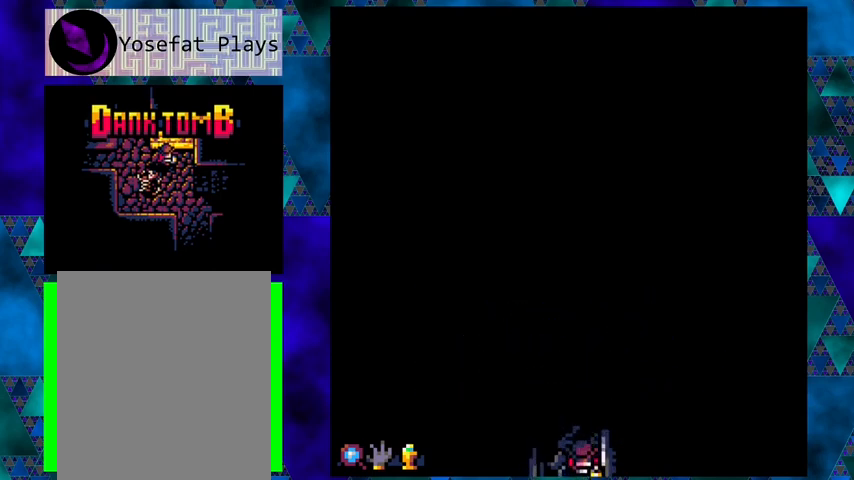
{"buttons": ["DPAD_DOWN"], "left_stick": "center", "events": []}